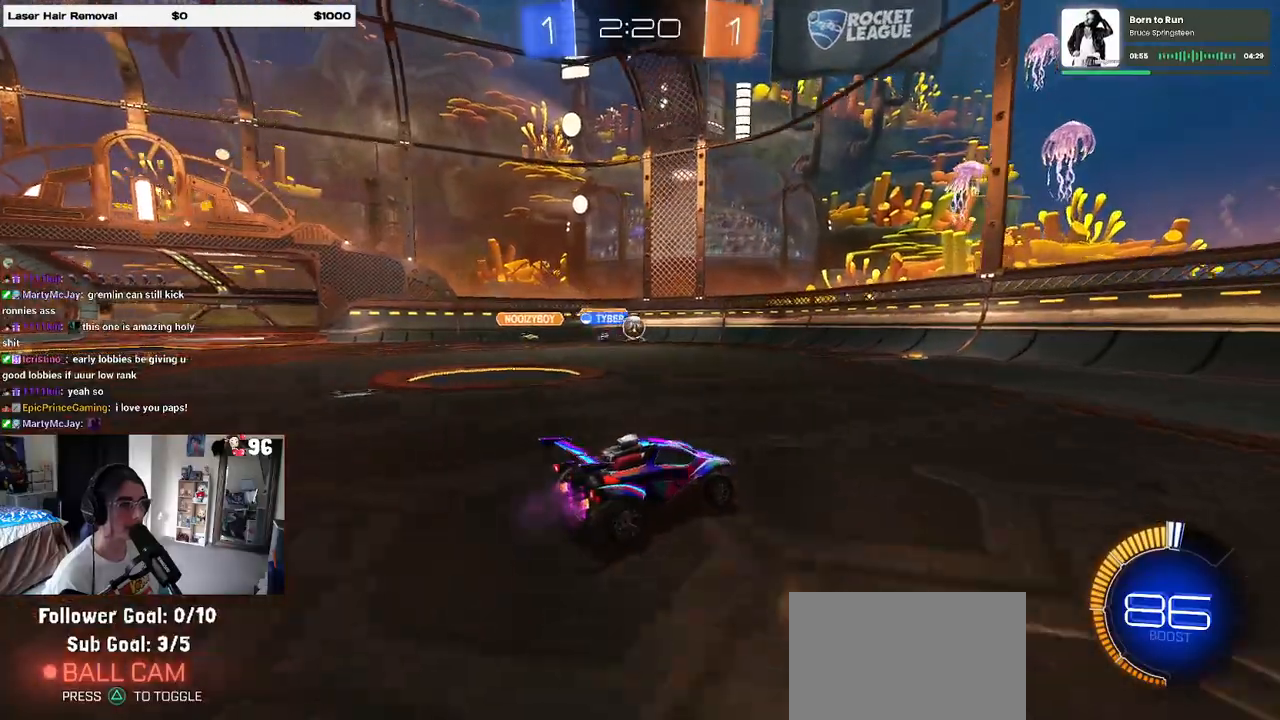
Gameplay with a controller (PlayStation layout); each line is a JSON object with the inputs held at the frame after it. "events" lists button and stick changes between this image and that frame as [ms after this image, input, new state], when the widget could be followed in between.
{"buttons": ["R1", "R2"], "left_stick": "left", "right_stick": "center", "events": [[250, "left_stick", "right"], [317, "R1", "down"], [317, "left_stick", "center"], [500, "left_stick", "left"]]}
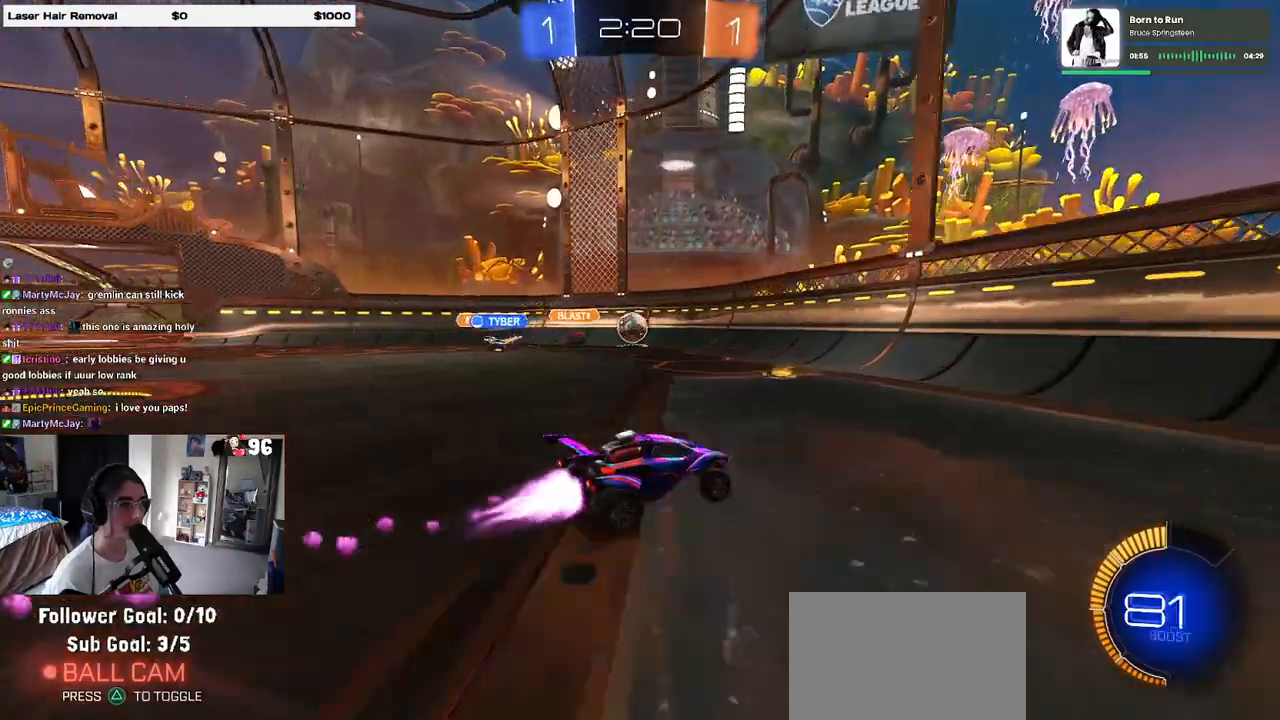
{"buttons": ["R2"], "left_stick": "center", "right_stick": "center", "events": [[400, "left_stick", "center"], [500, "R1", "up"]]}
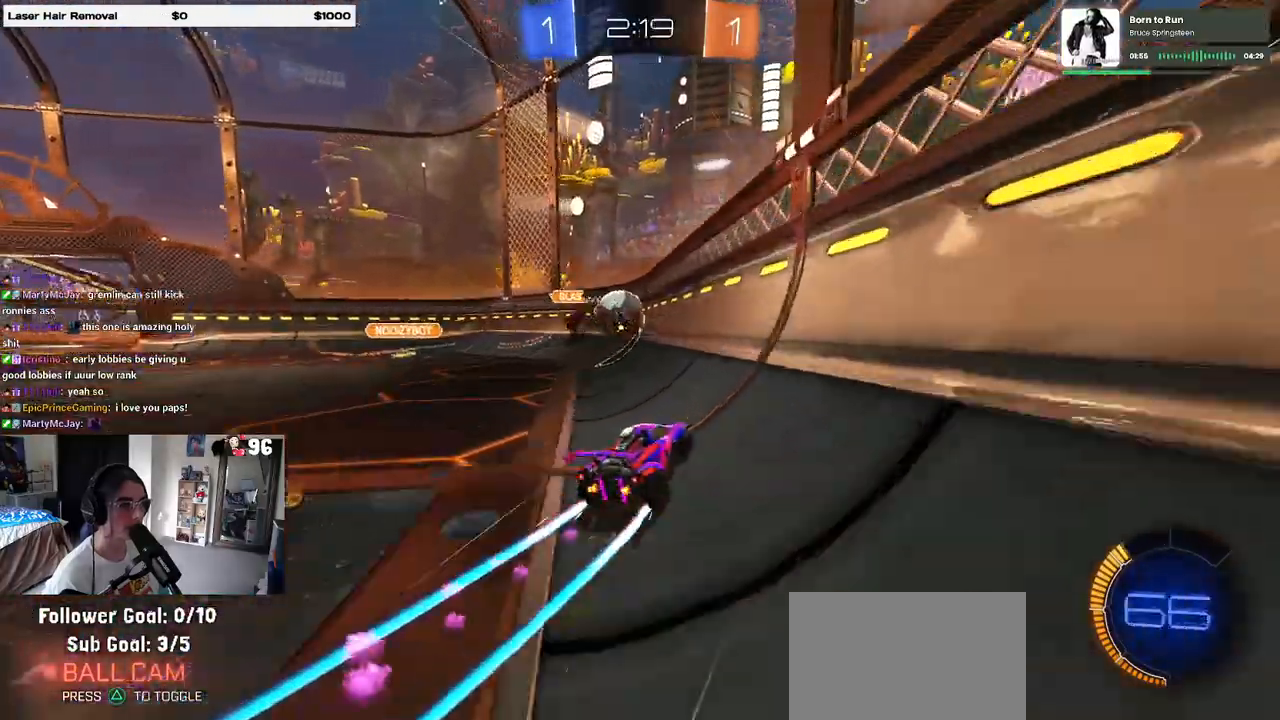
{"buttons": ["R2"], "left_stick": "center", "right_stick": "center", "events": [[33, "left_stick", "left"], [167, "left_stick", "center"], [233, "CROSS", "down"], [283, "left_stick", "left"], [467, "CROSS", "up"], [483, "left_stick", "center"]]}
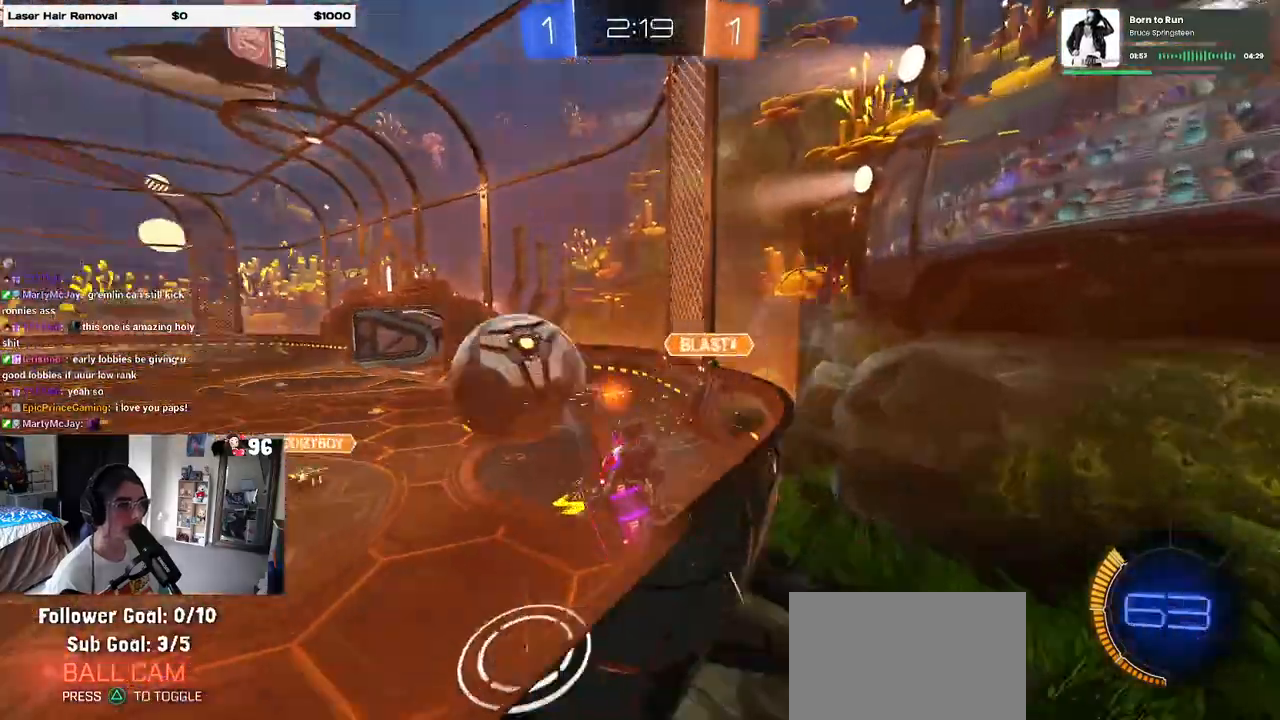
{"buttons": ["SQUARE", "R2"], "left_stick": "right", "right_stick": "center", "events": [[483, "left_stick", "right"], [500, "SQUARE", "down"]]}
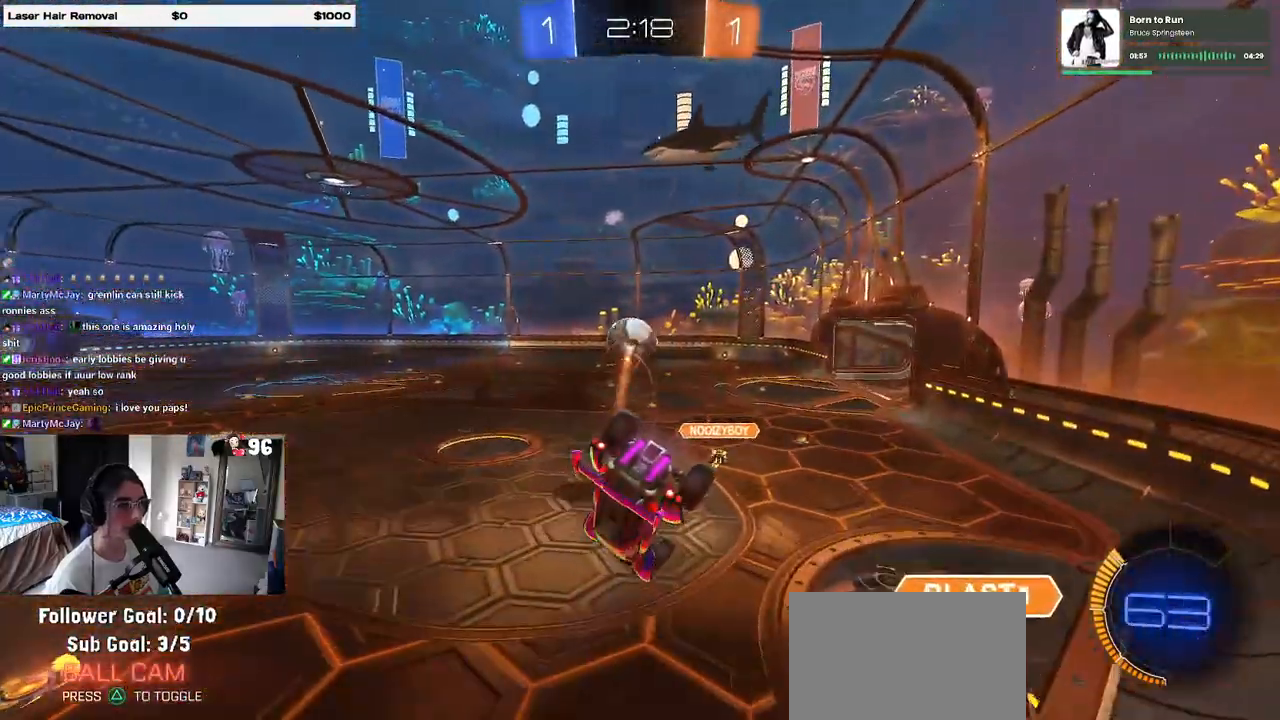
{"buttons": ["R1", "R2"], "left_stick": "right", "right_stick": "center", "events": [[167, "SQUARE", "up"], [167, "left_stick", "center"], [250, "R1", "down"], [433, "left_stick", "right"]]}
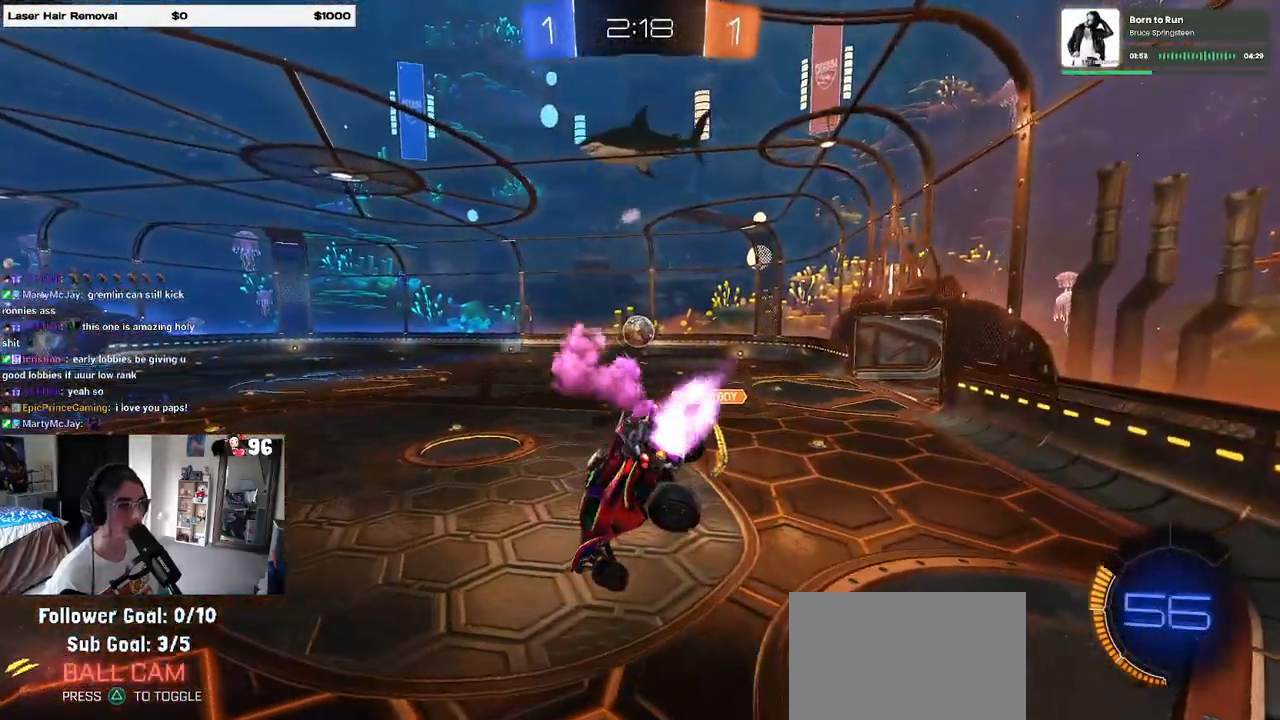
{"buttons": ["R1", "R2"], "left_stick": "center", "right_stick": "center", "events": [[100, "left_stick", "center"], [133, "SQUARE", "down"], [167, "left_stick", "down"], [233, "SQUARE", "up"], [300, "left_stick", "left"], [367, "TRIANGLE", "down"], [467, "TRIANGLE", "up"], [467, "left_stick", "center"]]}
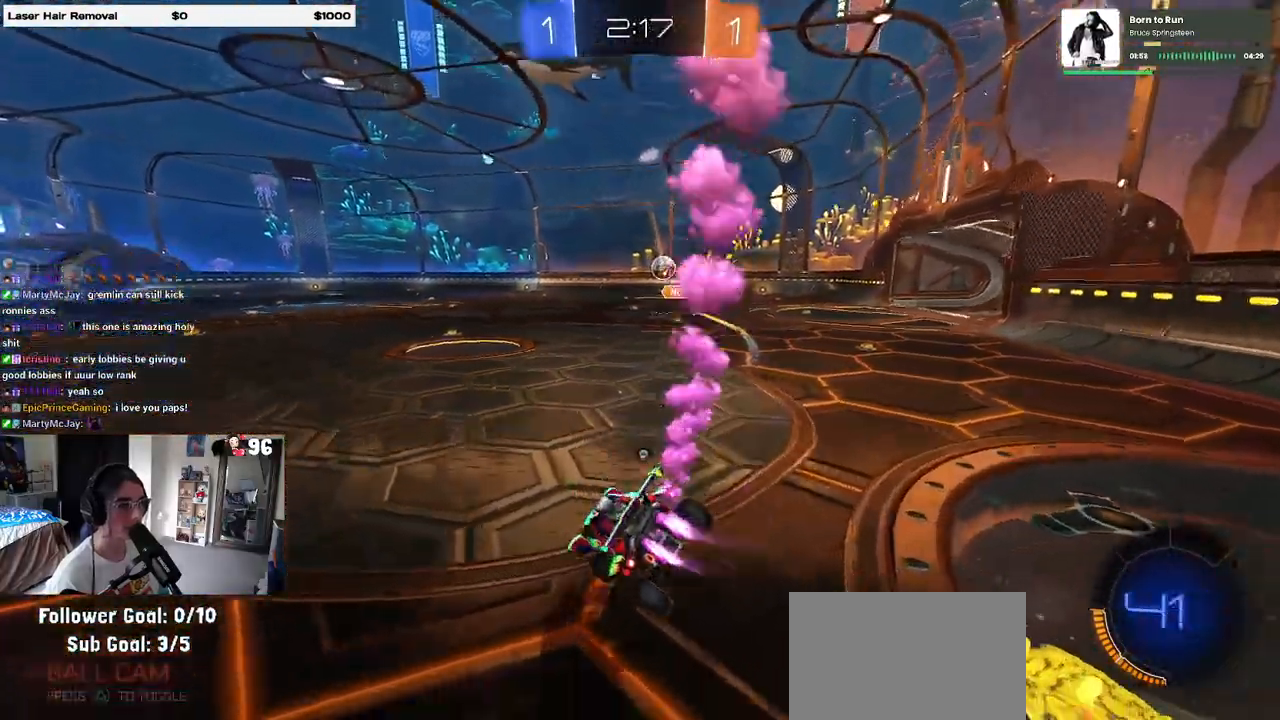
{"buttons": ["R1", "R2"], "left_stick": "center", "right_stick": "center", "events": [[67, "left_stick", "left"], [450, "left_stick", "center"]]}
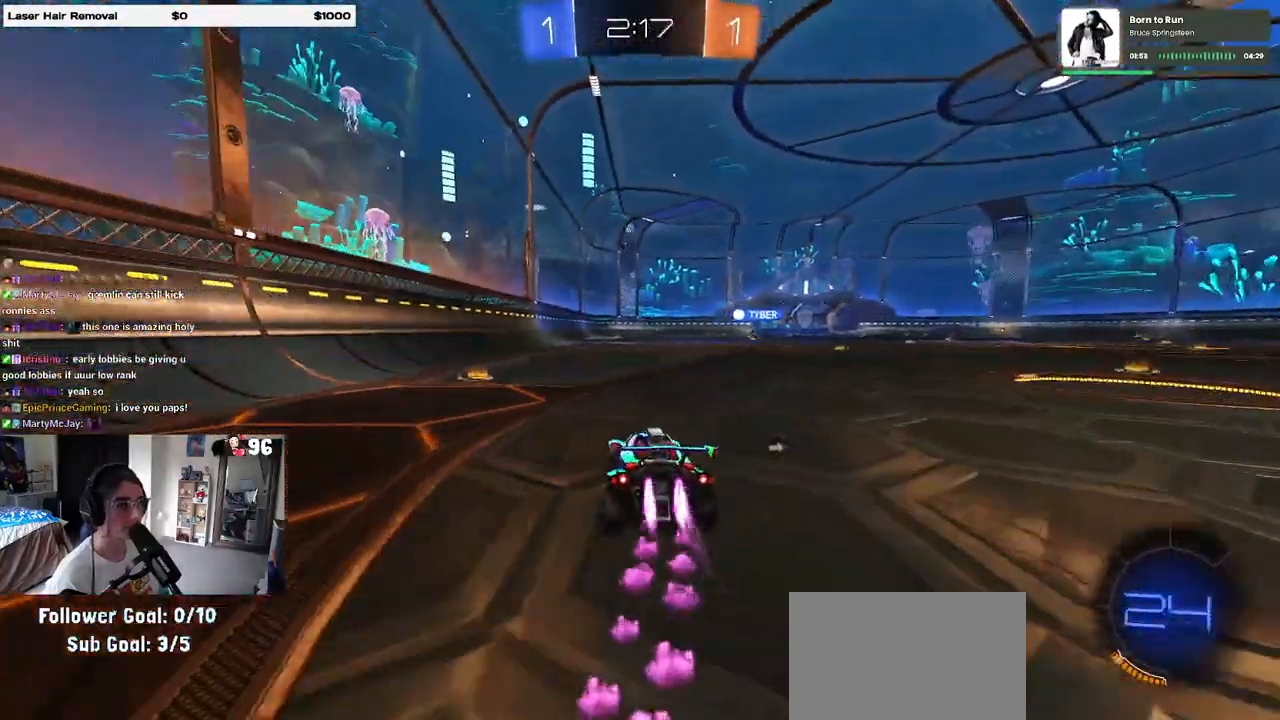
{"buttons": ["CROSS", "R1", "R2"], "left_stick": "up-right", "right_stick": "center", "events": [[233, "left_stick", "left"], [333, "CROSS", "down"], [400, "left_stick", "up-right"], [433, "CROSS", "up"], [483, "CROSS", "down"]]}
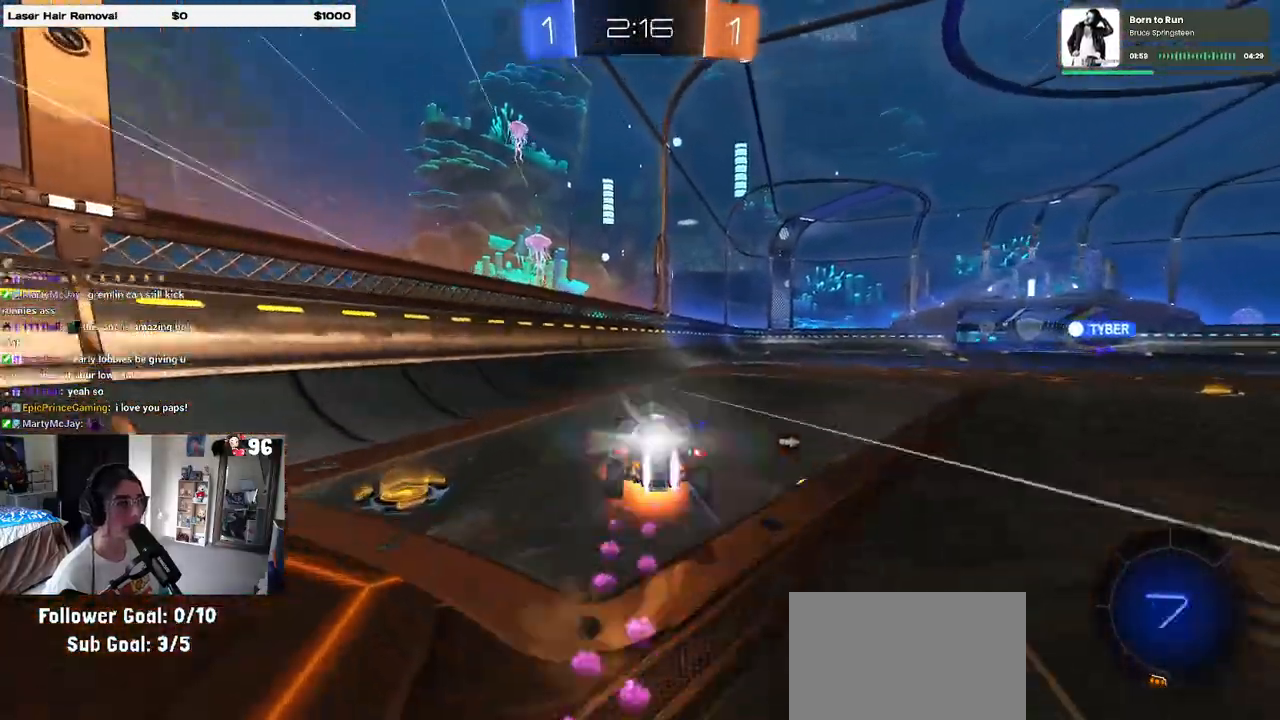
{"buttons": ["SQUARE", "R2"], "left_stick": "down-right", "right_stick": "center", "events": [[33, "SQUARE", "down"], [50, "left_stick", "down"], [67, "CROSS", "up"], [200, "left_stick", "down-right"], [233, "R1", "up"]]}
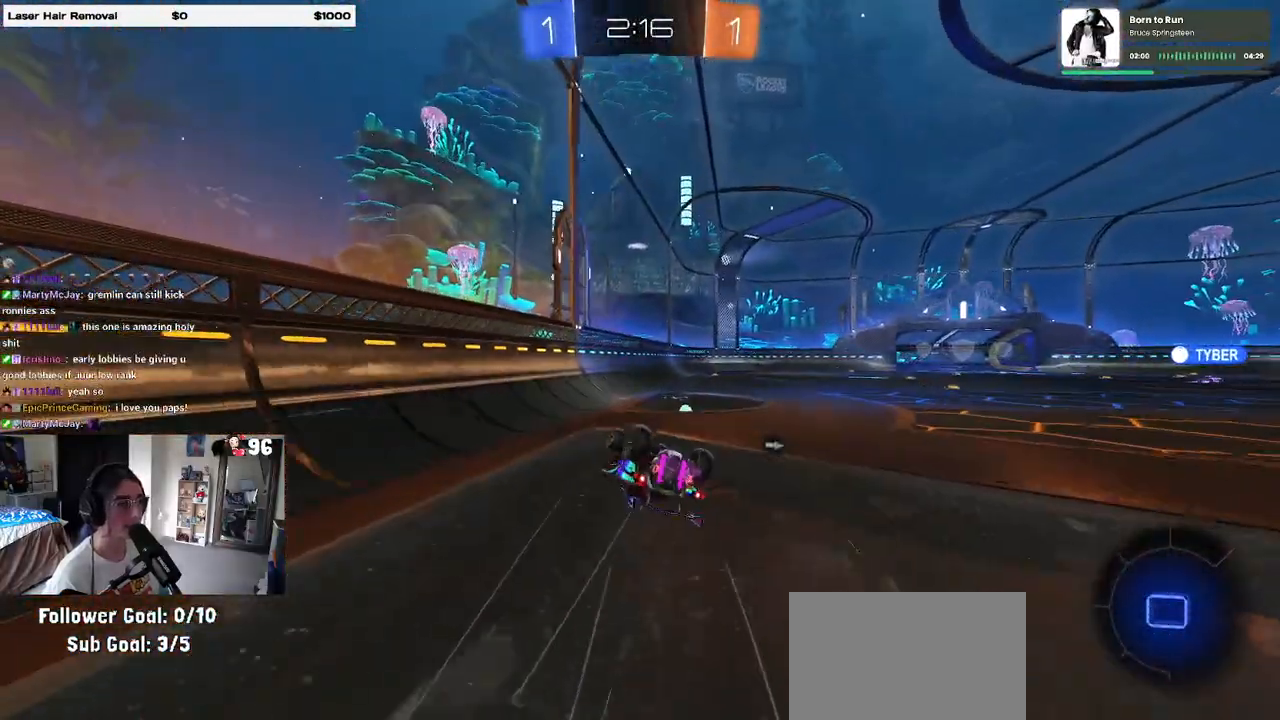
{"buttons": ["R2"], "left_stick": "center", "right_stick": "center", "events": [[350, "left_stick", "center"], [367, "SQUARE", "up"]]}
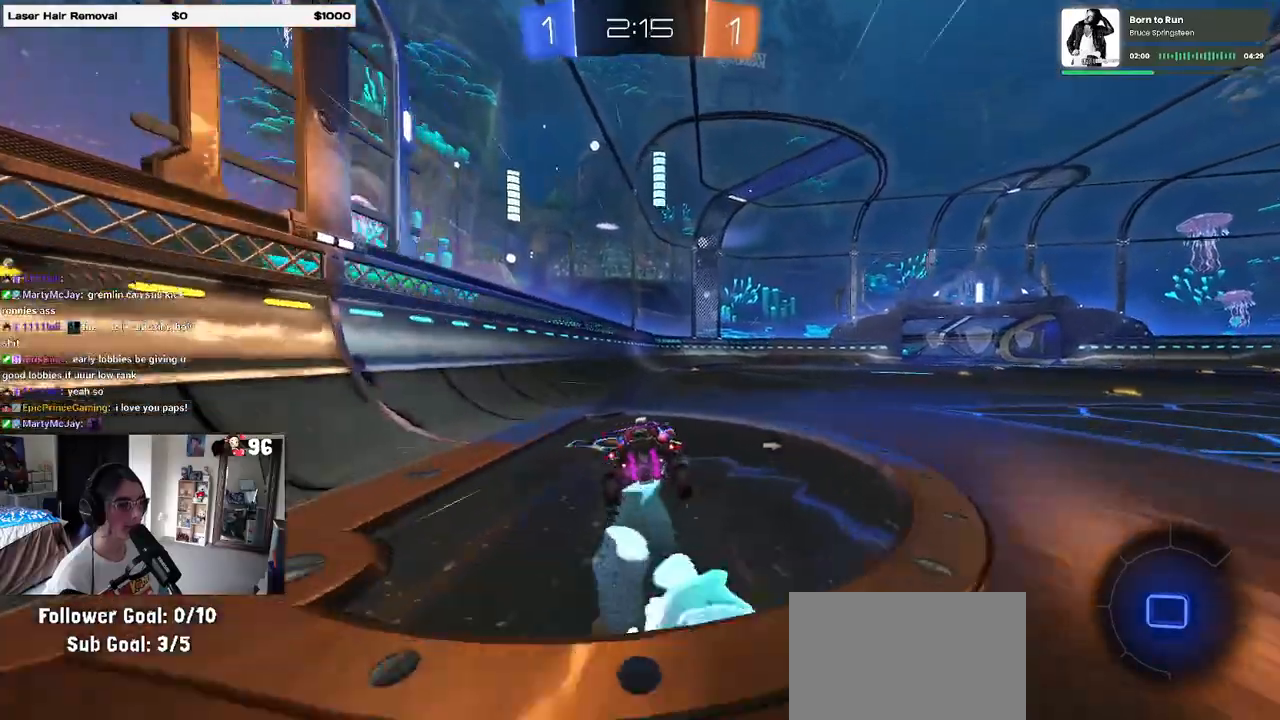
{"buttons": ["R2"], "left_stick": "center", "right_stick": "center", "events": [[117, "left_stick", "right"], [217, "left_stick", "center"], [367, "left_stick", "left"], [467, "left_stick", "center"]]}
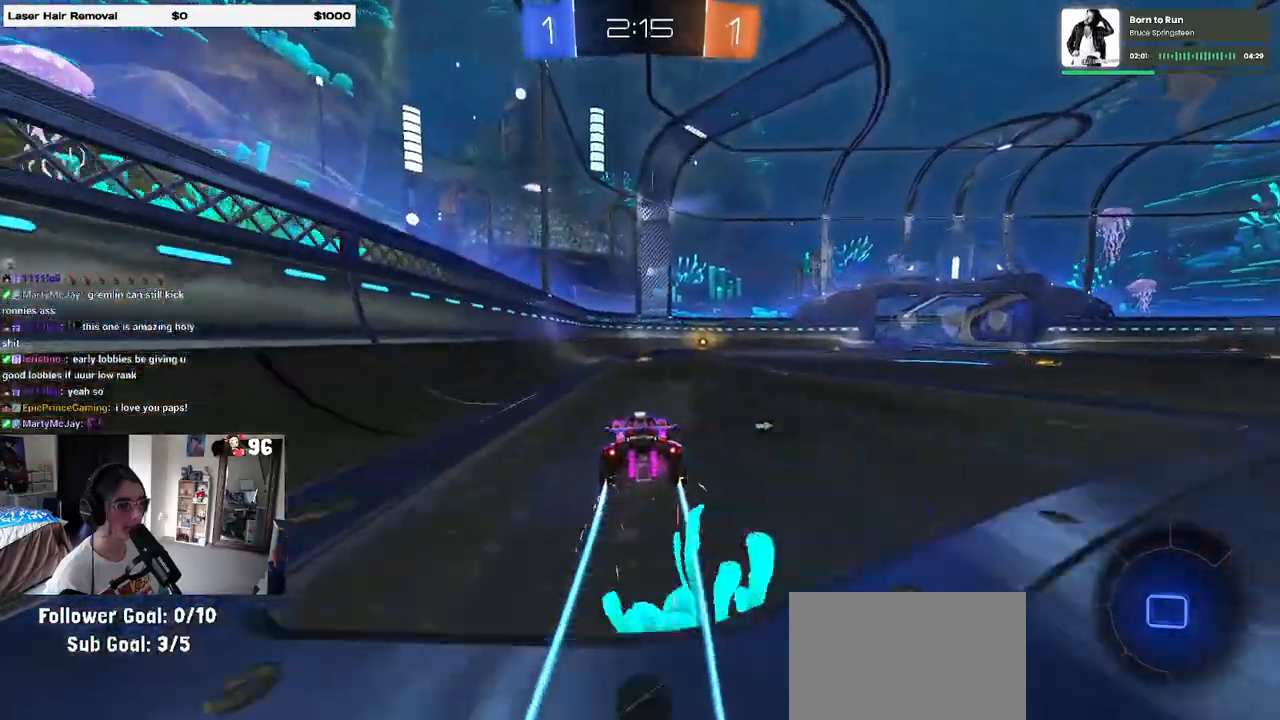
{"buttons": ["R2"], "left_stick": "center", "right_stick": "center", "events": [[50, "TRIANGLE", "down"], [183, "TRIANGLE", "up"], [383, "left_stick", "right"], [467, "left_stick", "center"]]}
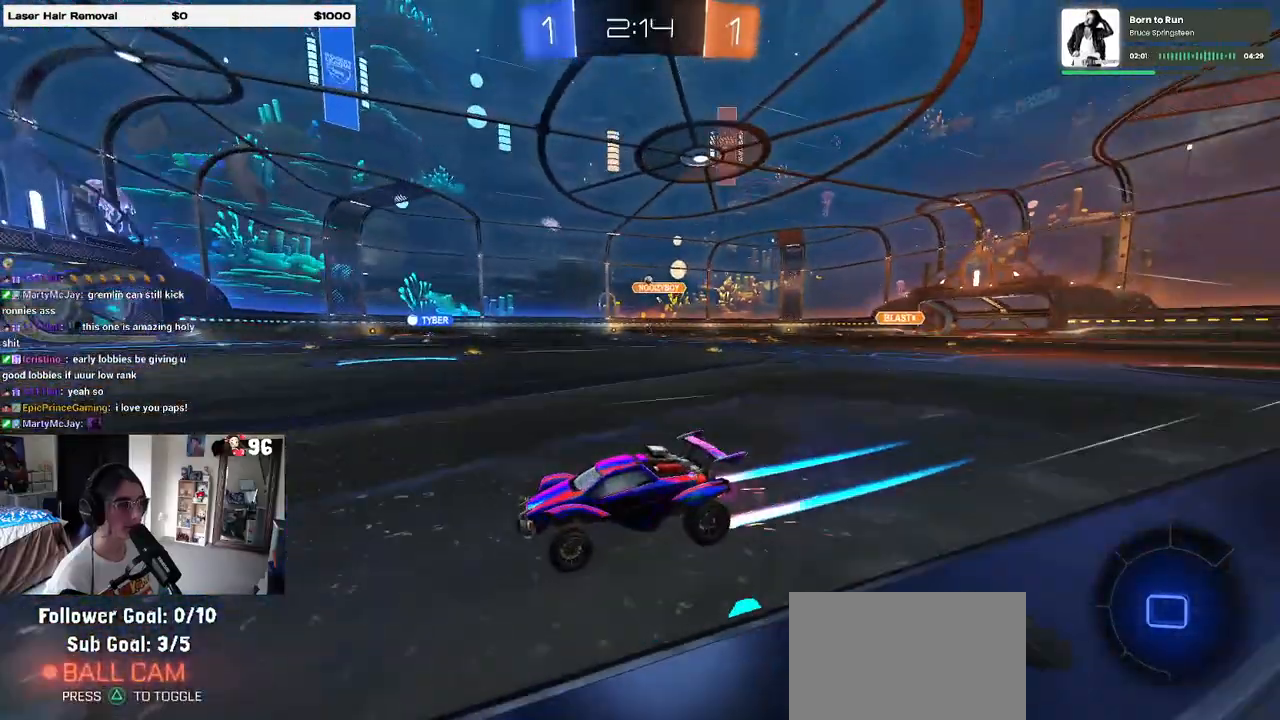
{"buttons": ["R2"], "left_stick": "center", "right_stick": "center", "events": [[33, "R1", "down"], [183, "left_stick", "right"], [200, "R1", "up"], [333, "left_stick", "center"]]}
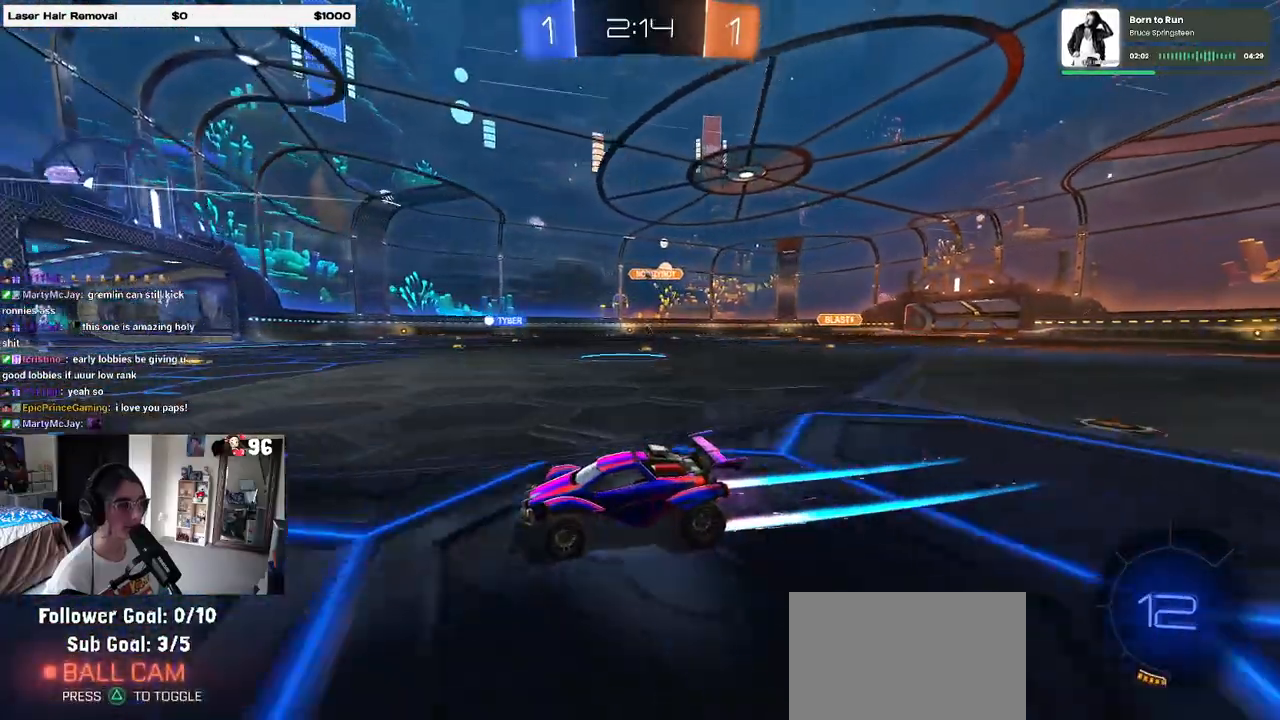
{"buttons": ["R2"], "left_stick": "right", "right_stick": "center", "events": [[67, "left_stick", "right"], [300, "SQUARE", "down"], [383, "SQUARE", "up"]]}
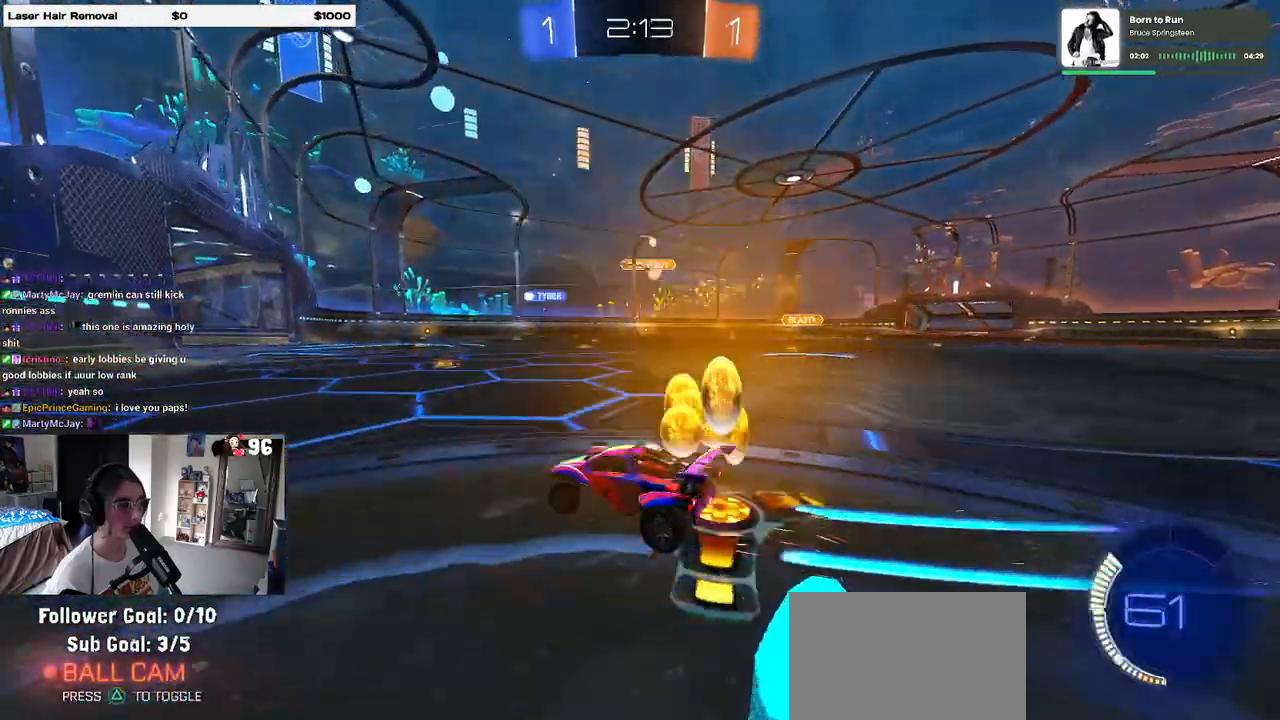
{"buttons": ["R2"], "left_stick": "left", "right_stick": "center", "events": [[150, "left_stick", "center"], [467, "left_stick", "left"]]}
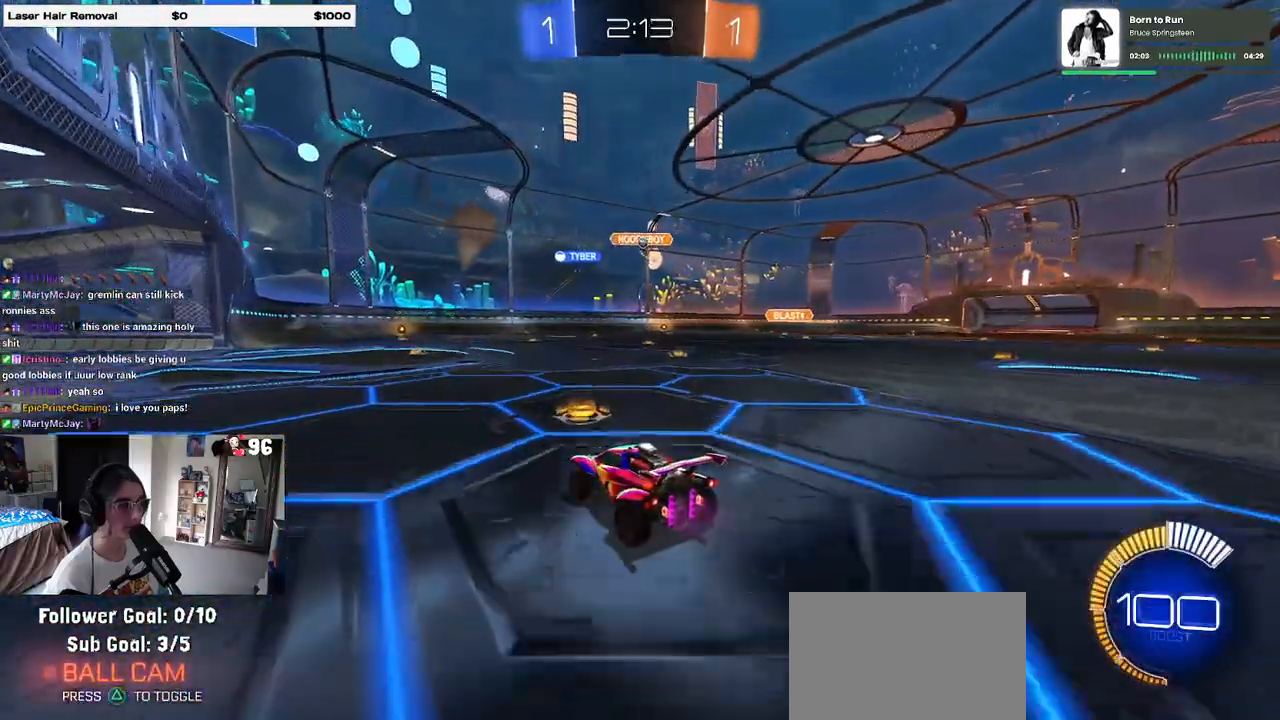
{"buttons": ["R2"], "left_stick": "center", "right_stick": "center", "events": [[100, "left_stick", "center"], [333, "left_stick", "right"], [500, "left_stick", "center"]]}
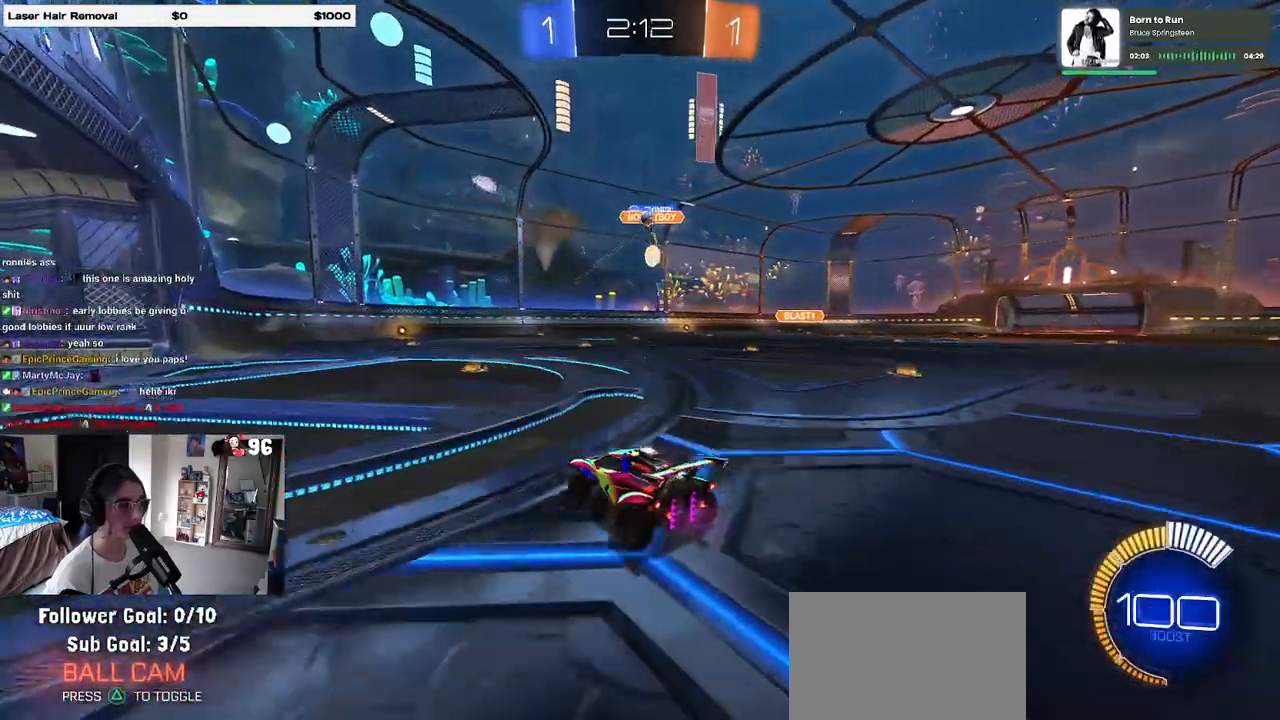
{"buttons": ["R2"], "left_stick": "right", "right_stick": "center", "events": [[50, "R2", "up"], [50, "left_stick", "left"], [83, "L2", "down"], [400, "R2", "down"], [400, "left_stick", "right"], [433, "L2", "up"]]}
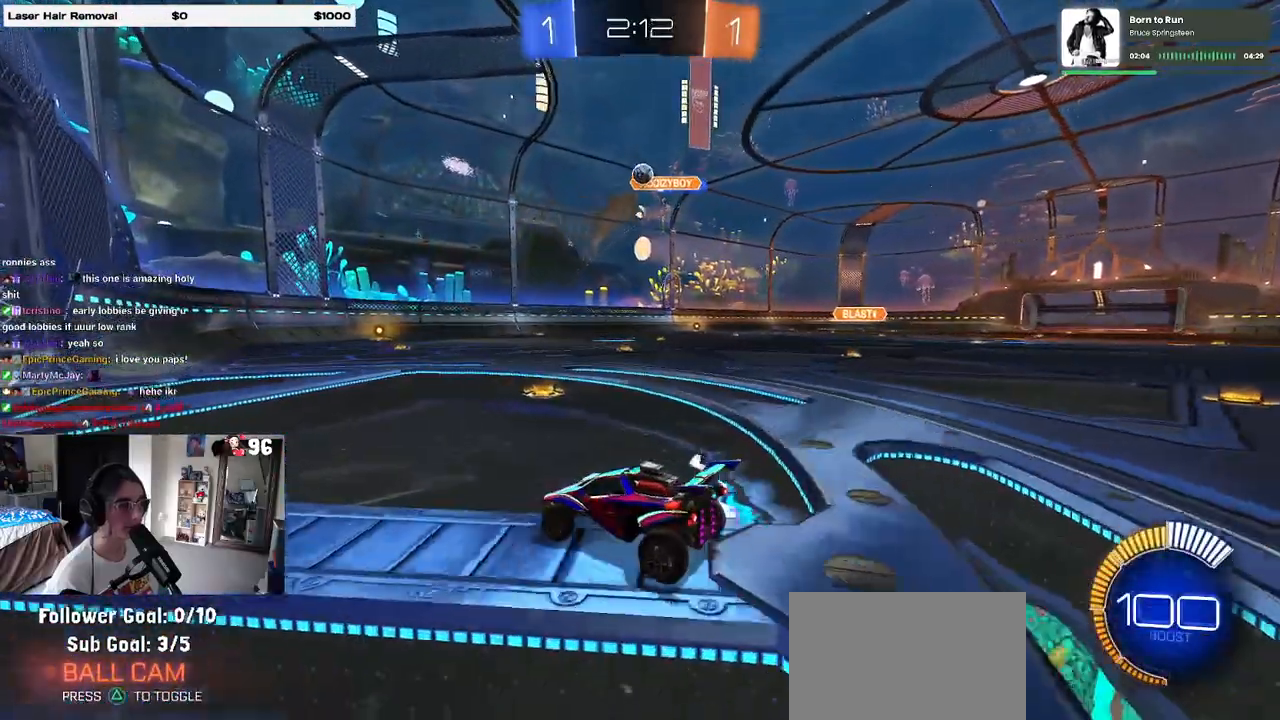
{"buttons": ["R1", "R2"], "left_stick": "center", "right_stick": "center", "events": [[83, "left_stick", "down-right"], [117, "CROSS", "down"], [183, "left_stick", "down"], [383, "CROSS", "up"], [383, "left_stick", "center"], [450, "R1", "down"]]}
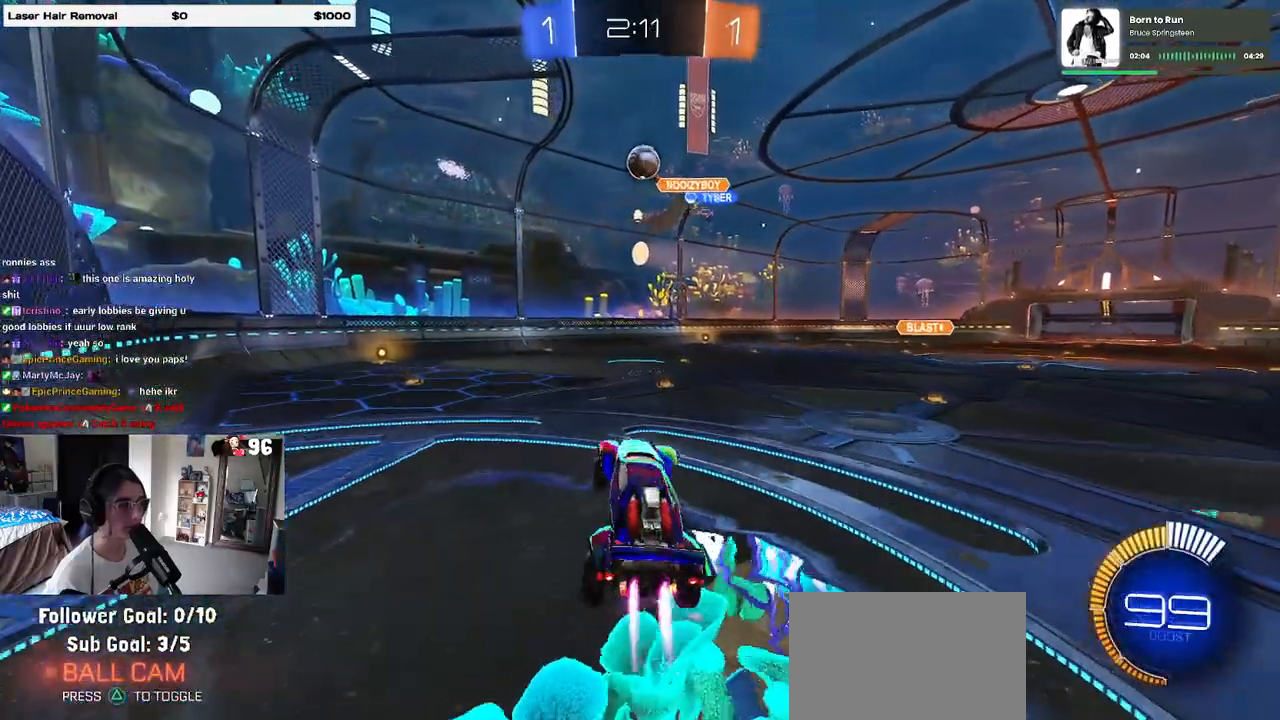
{"buttons": ["R1", "R2"], "left_stick": "up", "right_stick": "center", "events": [[267, "CROSS", "down"], [367, "left_stick", "up"], [433, "CROSS", "up"]]}
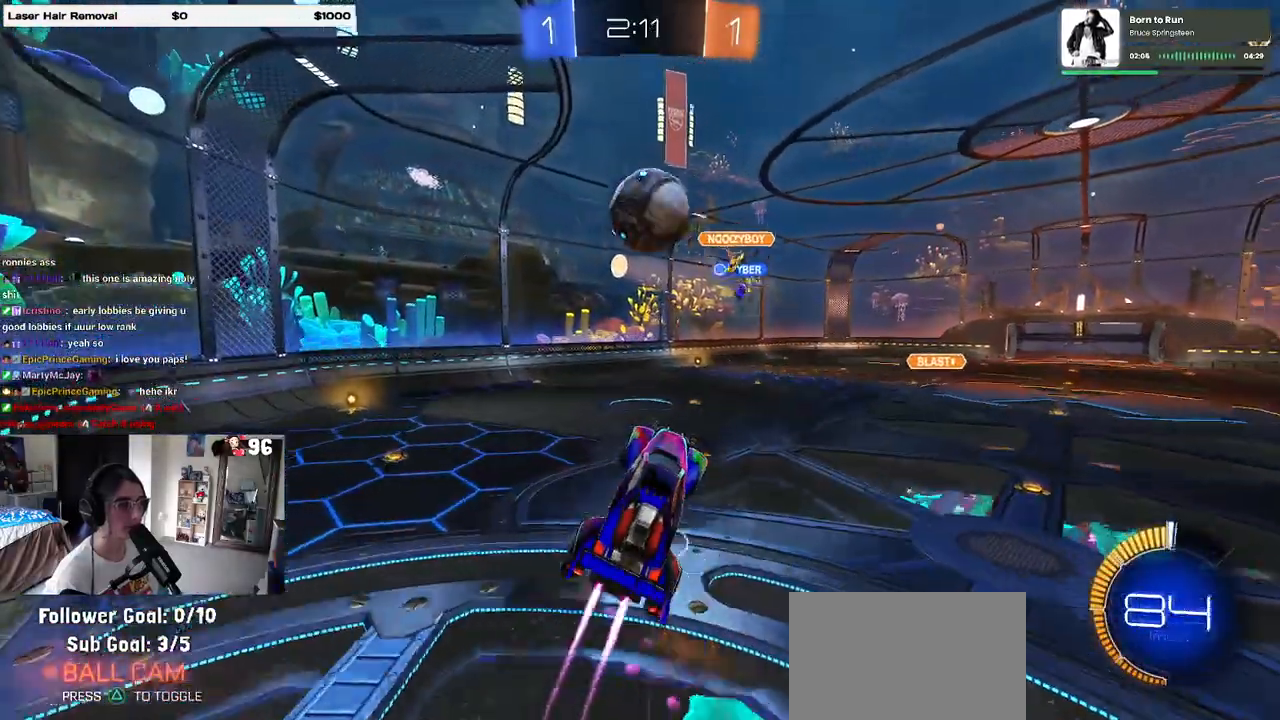
{"buttons": ["R2"], "left_stick": "right", "right_stick": "center", "events": [[267, "left_stick", "center"], [333, "R1", "up"], [483, "left_stick", "right"]]}
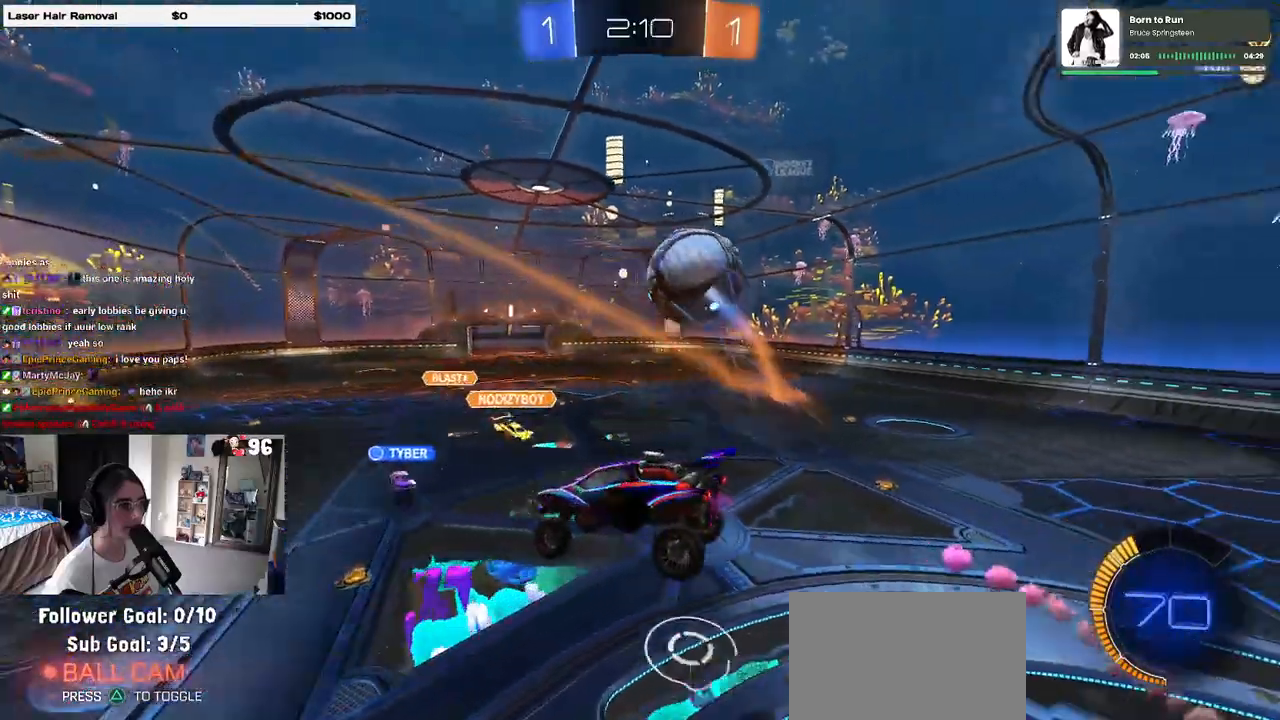
{"buttons": ["R1", "R2"], "left_stick": "center", "right_stick": "center", "events": [[167, "left_stick", "up-right"], [383, "left_stick", "center"], [450, "R1", "down"]]}
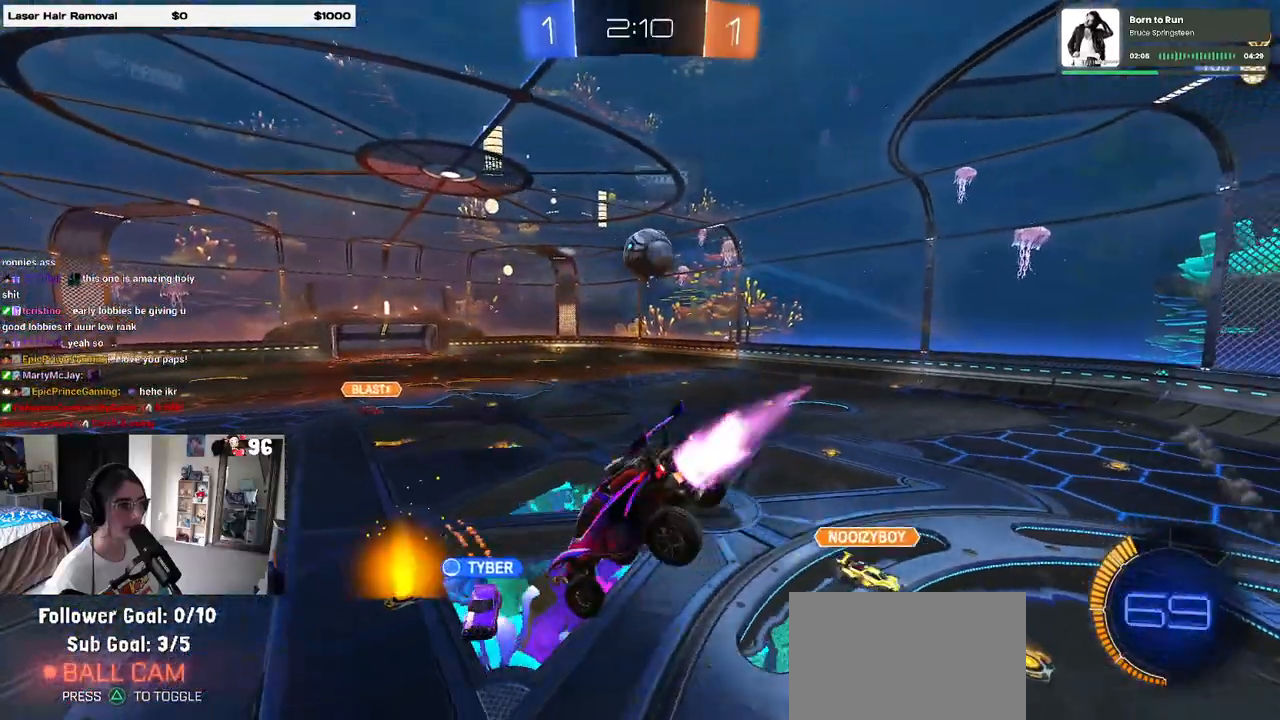
{"buttons": ["R2"], "left_stick": "center", "right_stick": "center", "events": [[100, "R1", "up"], [200, "left_stick", "down-right"], [283, "SQUARE", "down"], [317, "left_stick", "down"], [433, "SQUARE", "up"], [467, "left_stick", "center"]]}
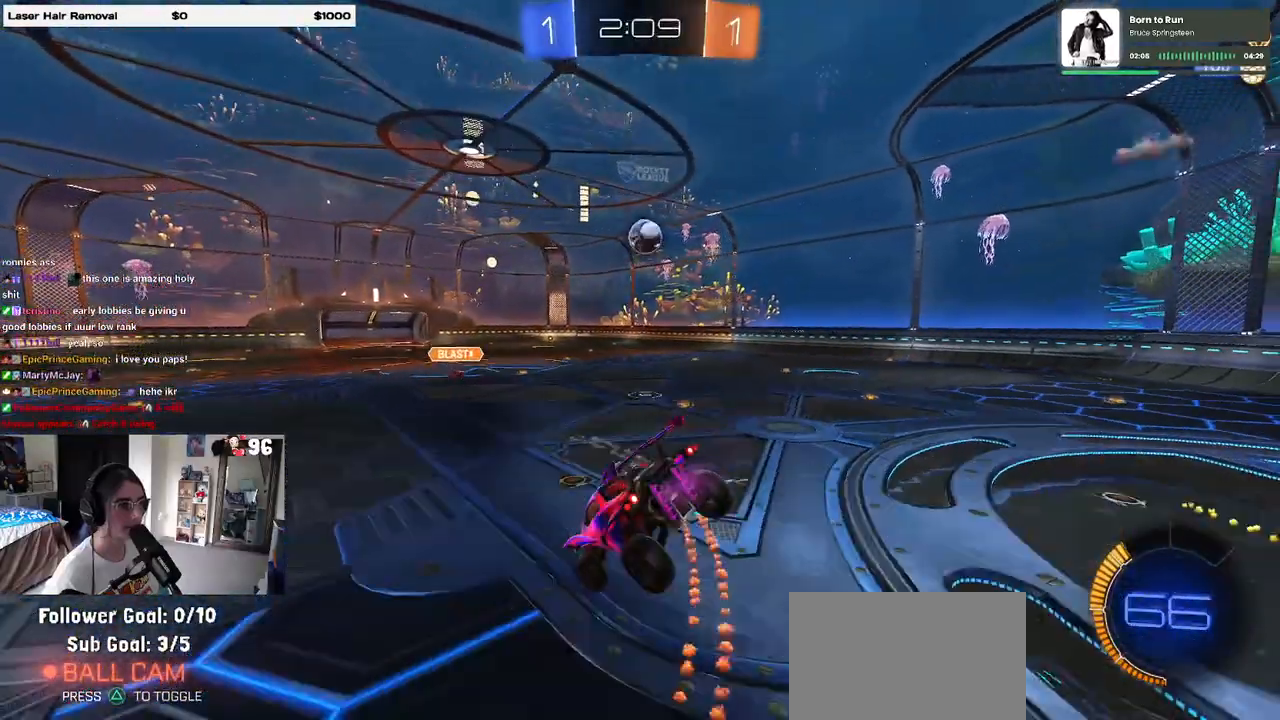
{"buttons": ["R2"], "left_stick": "right", "right_stick": "center", "events": [[83, "left_stick", "up"], [283, "left_stick", "center"], [433, "left_stick", "right"]]}
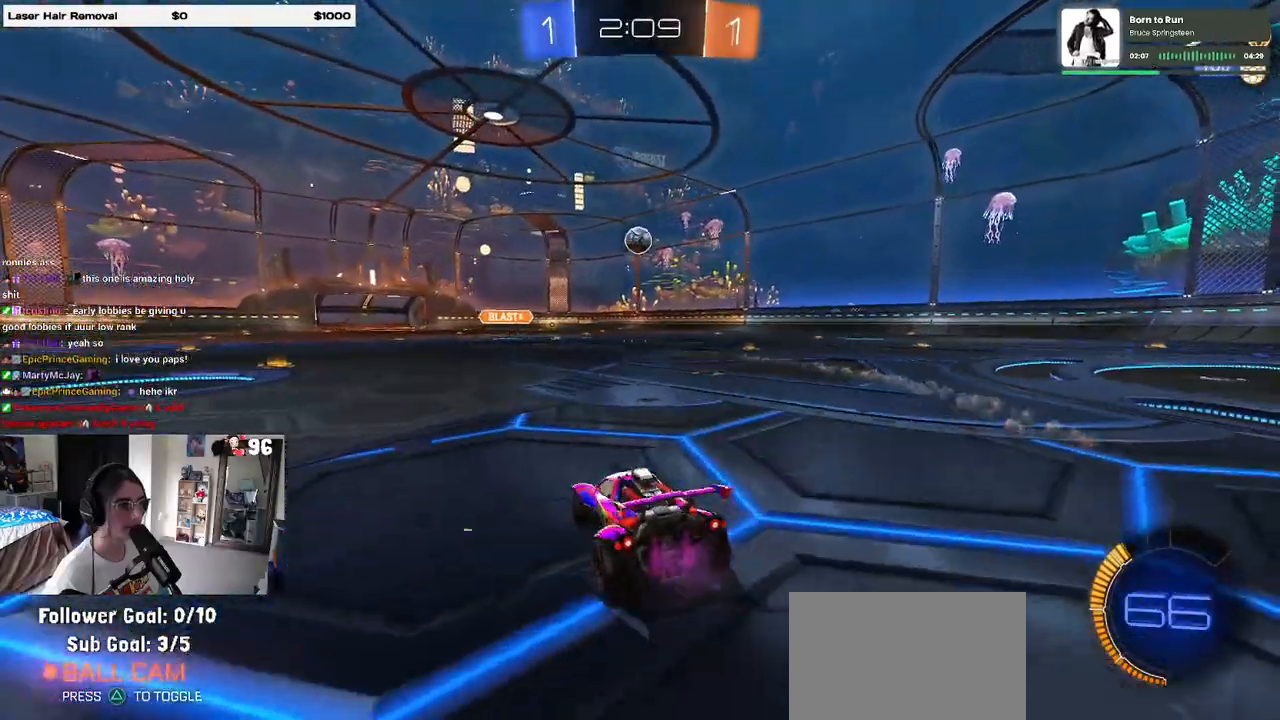
{"buttons": ["R1", "R2"], "left_stick": "center", "right_stick": "center", "events": [[100, "R1", "down"], [133, "left_stick", "up-right"], [267, "left_stick", "center"]]}
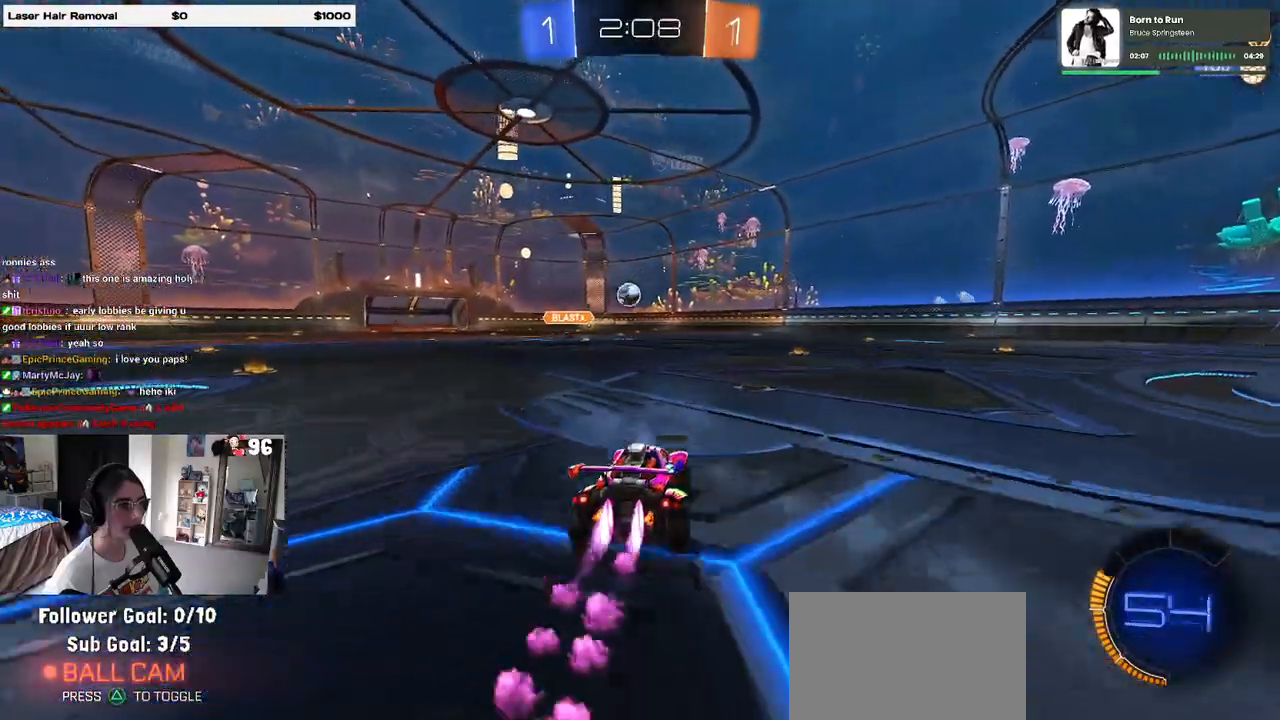
{"buttons": ["R2"], "left_stick": "center", "right_stick": "center", "events": [[100, "left_stick", "right"], [133, "R1", "up"], [267, "left_stick", "center"]]}
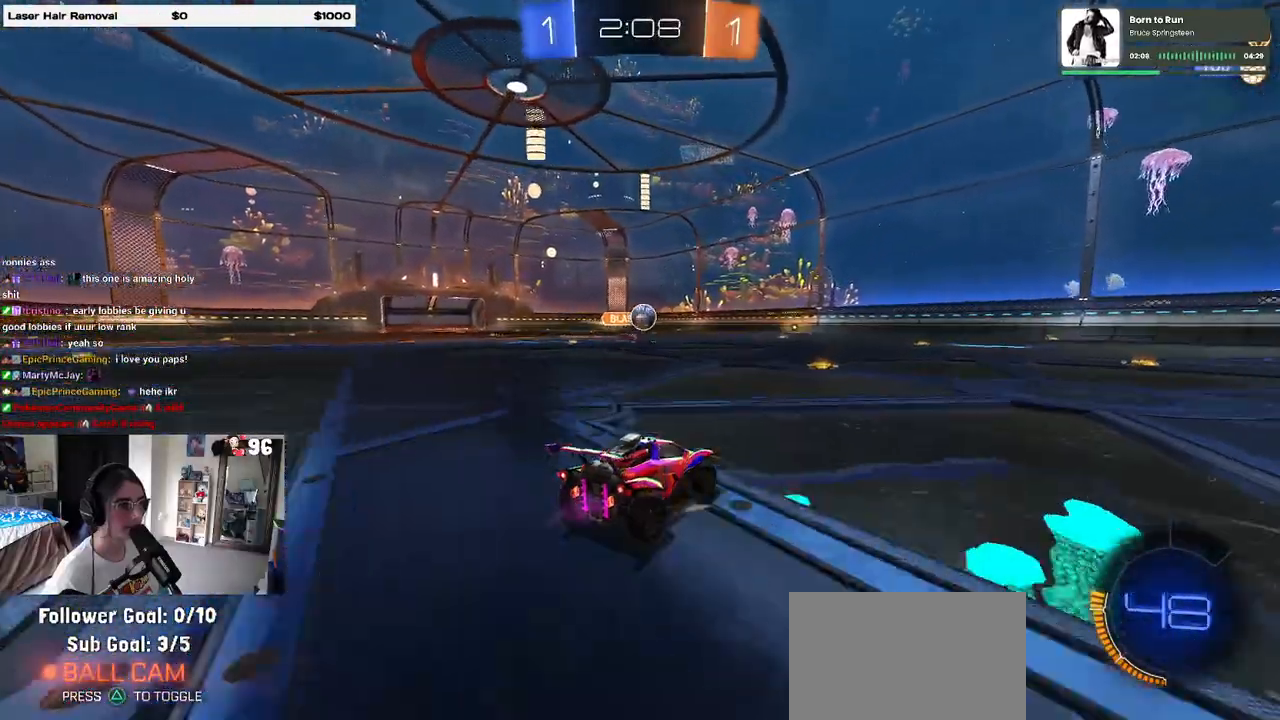
{"buttons": ["R1", "R2"], "left_stick": "down-right", "right_stick": "center", "events": [[100, "R1", "down"], [200, "left_stick", "left"], [283, "left_stick", "center"], [417, "left_stick", "right"], [467, "left_stick", "down-right"]]}
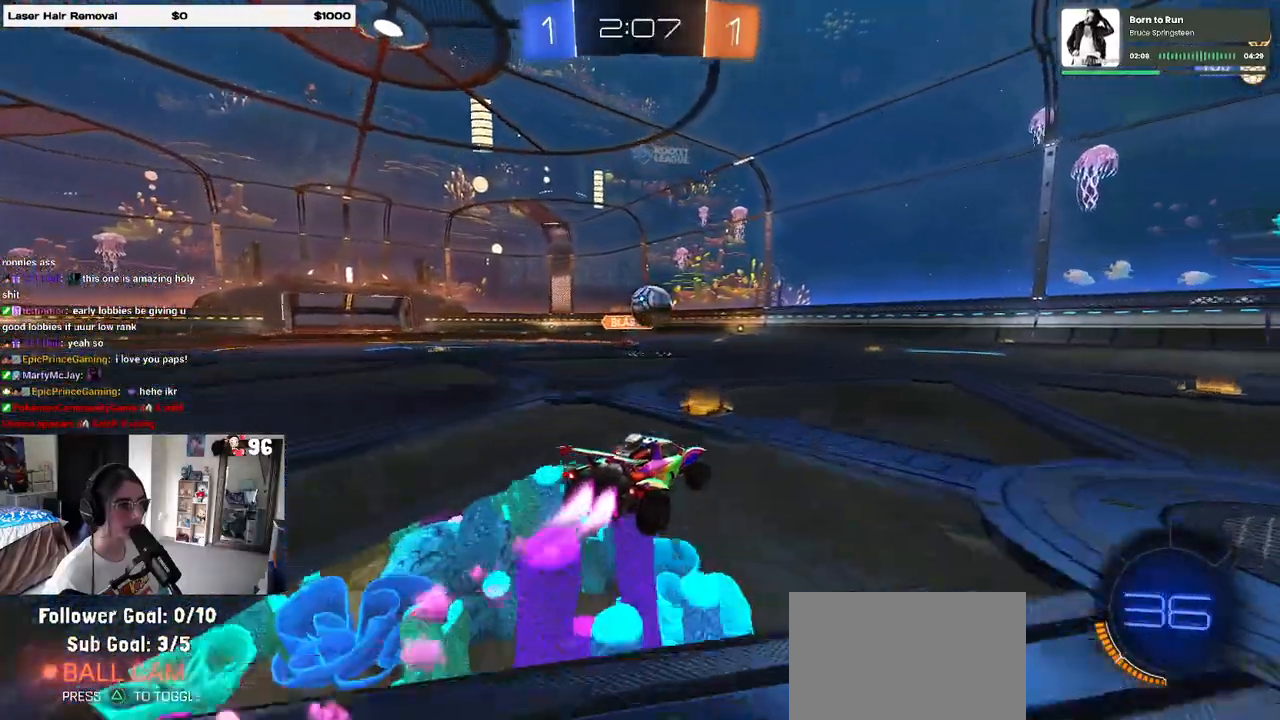
{"buttons": ["CROSS", "R1", "R2"], "left_stick": "up-left", "right_stick": "center", "events": [[100, "CROSS", "down"], [200, "left_stick", "center"], [233, "CROSS", "up"], [450, "left_stick", "up-left"], [483, "CROSS", "down"]]}
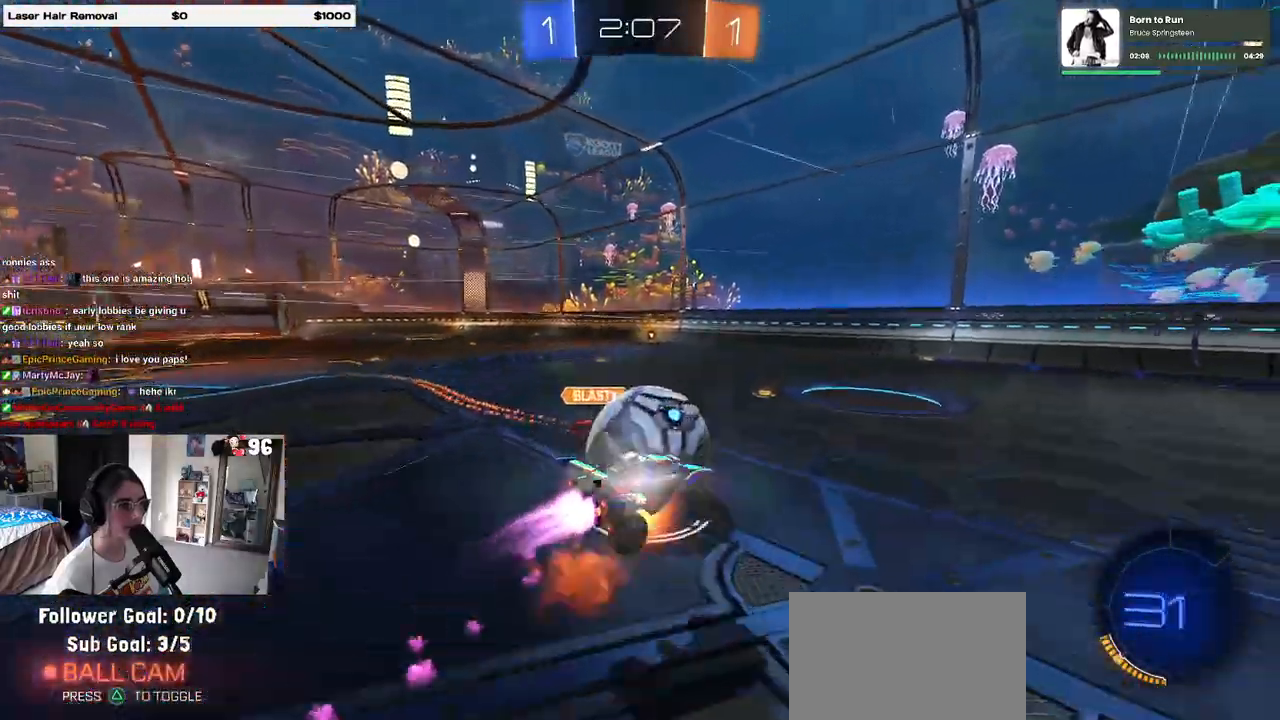
{"buttons": ["SQUARE", "R1", "R2"], "left_stick": "down-left", "right_stick": "center"}
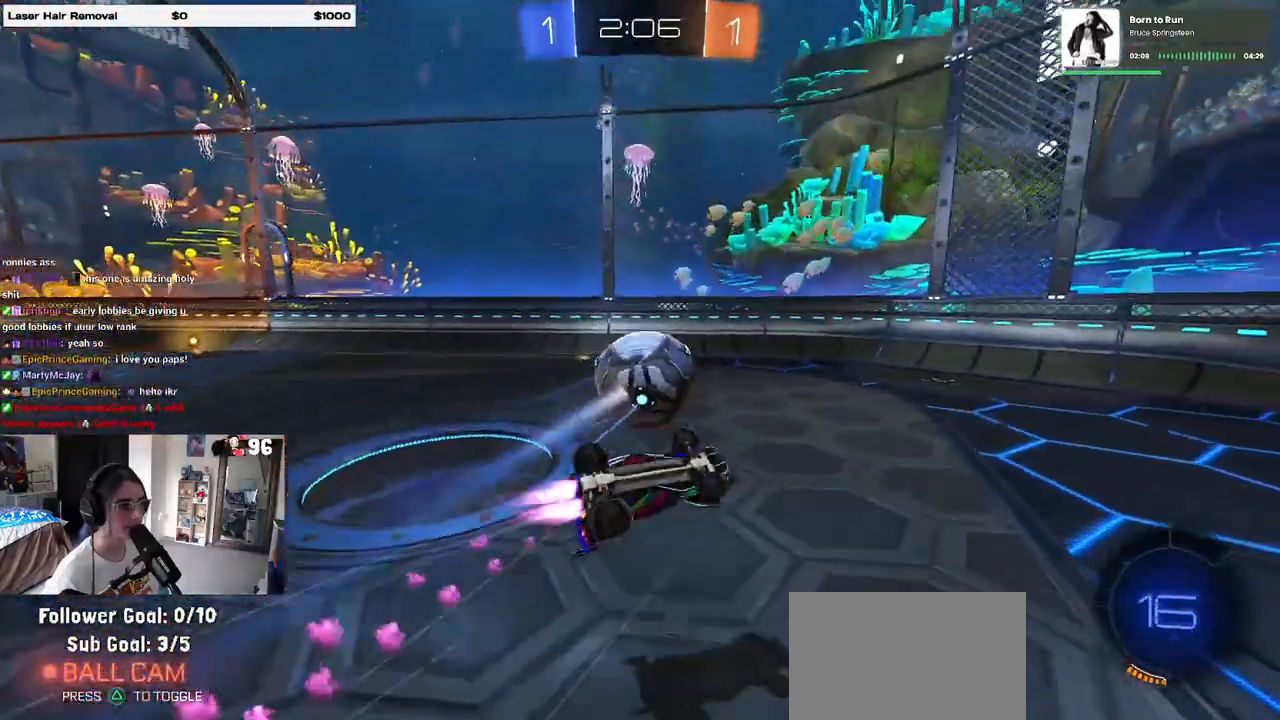
{"buttons": ["R2"], "left_stick": "center", "right_stick": "center", "events": [[400, "left_stick", "center"], [483, "R1", "up"], [483, "SQUARE", "up"]]}
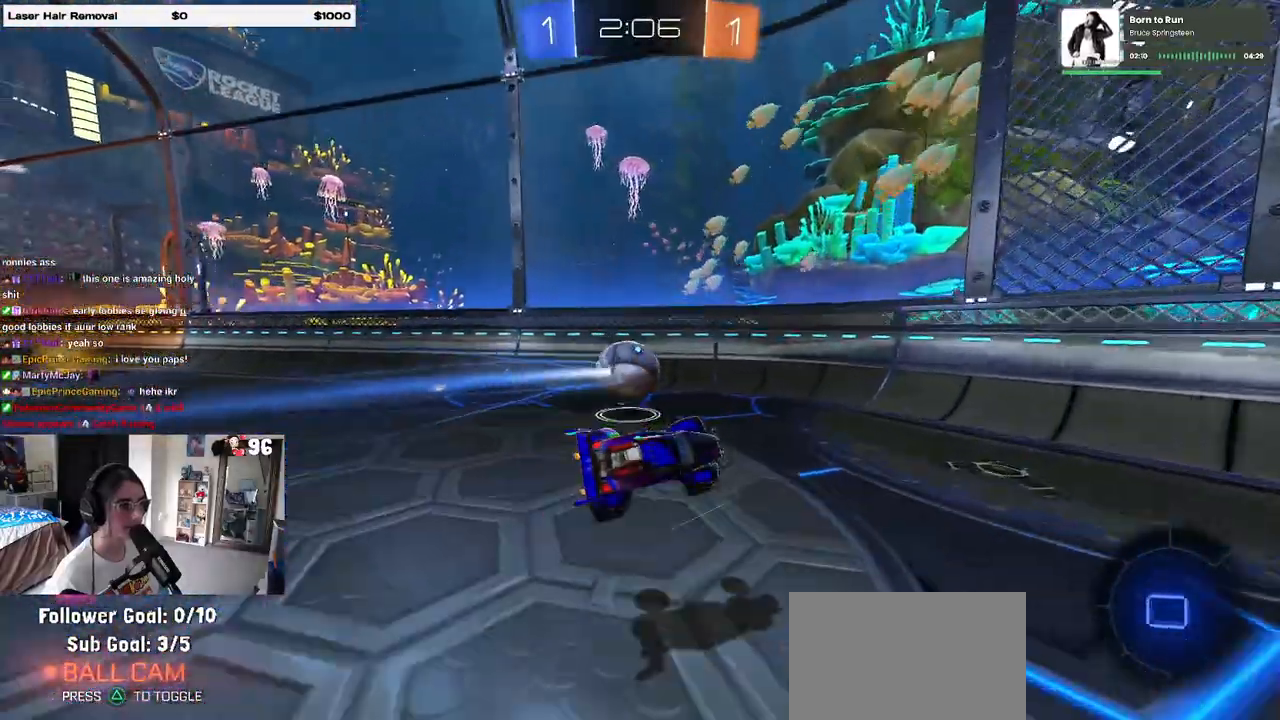
{"buttons": ["R2"], "left_stick": "center", "right_stick": "center", "events": [[100, "left_stick", "left"], [233, "left_stick", "down-right"], [283, "left_stick", "right"], [417, "left_stick", "center"]]}